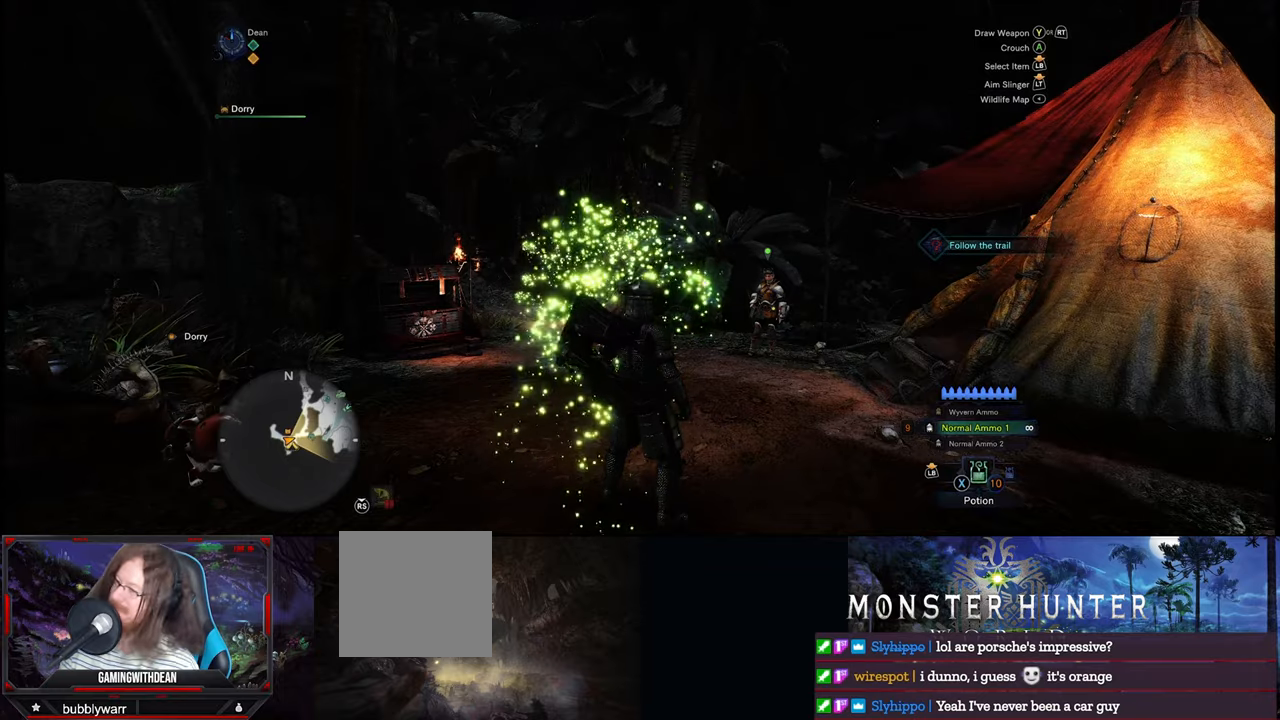
Gameplay with a controller (Xbox layout); each line is a JSON object with the inputs held at the frame after it. "events" lists button and stick changes between this image and that frame as [ms after this image, input, new state], when the widget could be followed in between. Not read: L1 L2 L3 R1 R2 R3.
{"buttons": [], "left_stick": "up", "right_stick": "center", "events": [[117, "left_stick", "up"], [267, "right_stick", "down-left"], [400, "right_stick", "center"]]}
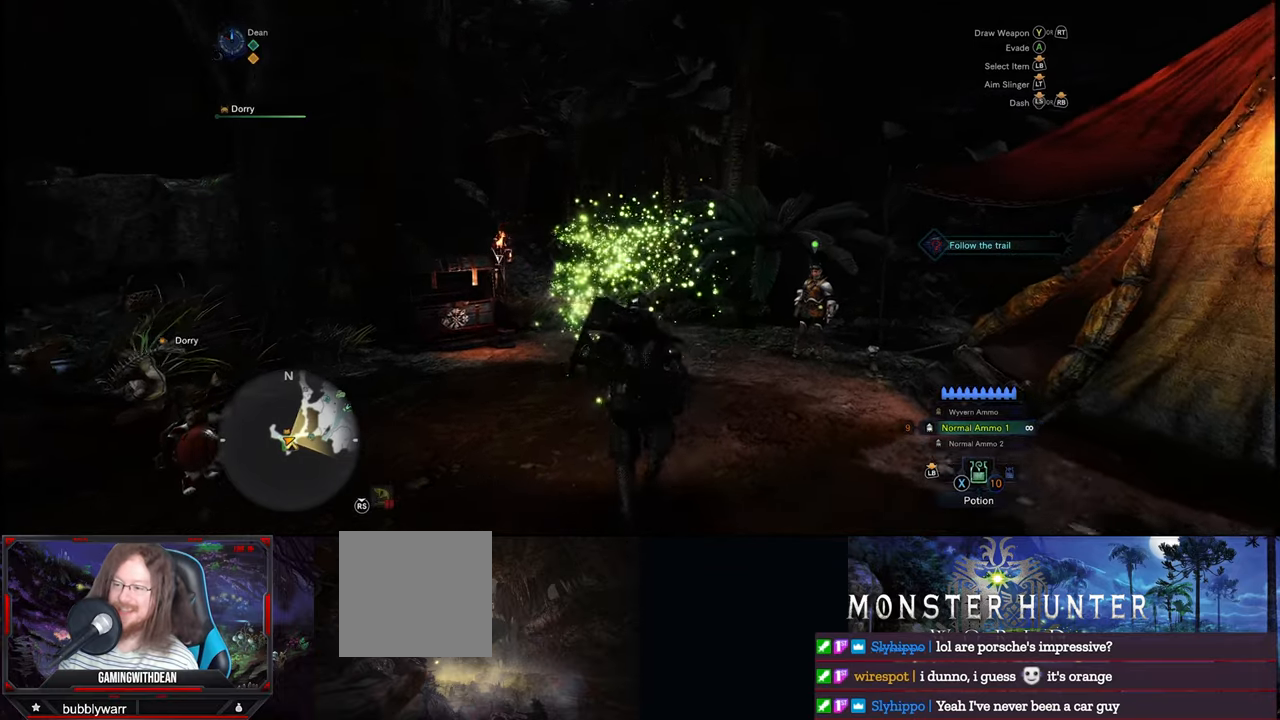
{"buttons": [], "left_stick": "up", "right_stick": "center", "events": [[217, "right_stick", "down-left"], [317, "right_stick", "center"]]}
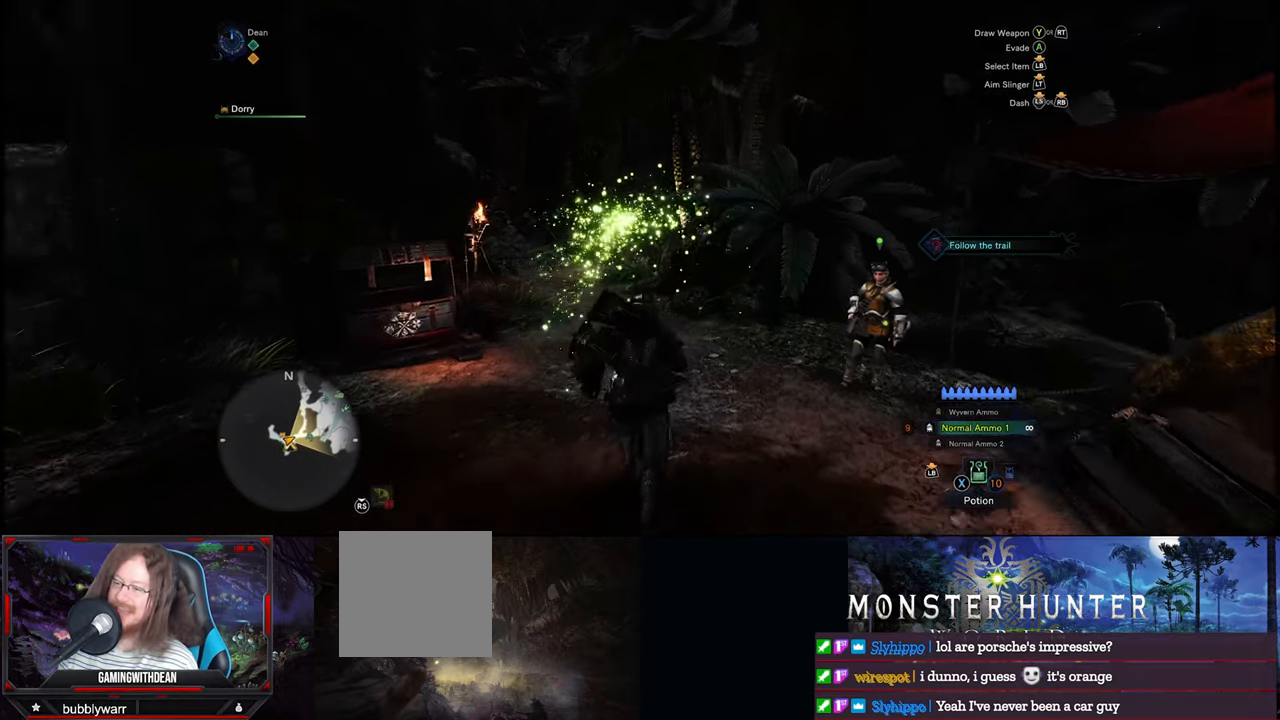
{"buttons": [], "left_stick": "up", "right_stick": "center", "events": []}
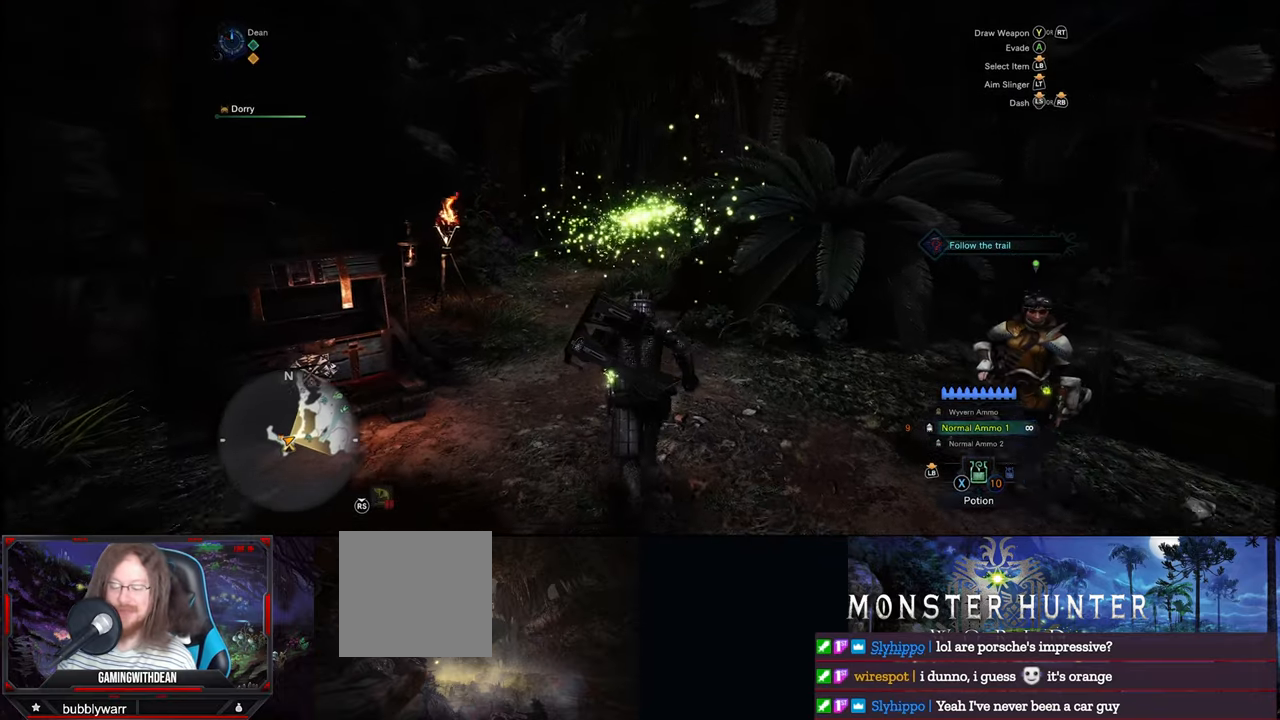
{"buttons": [], "left_stick": "up", "right_stick": "center", "events": [[117, "right_stick", "down-left"], [200, "right_stick", "center"]]}
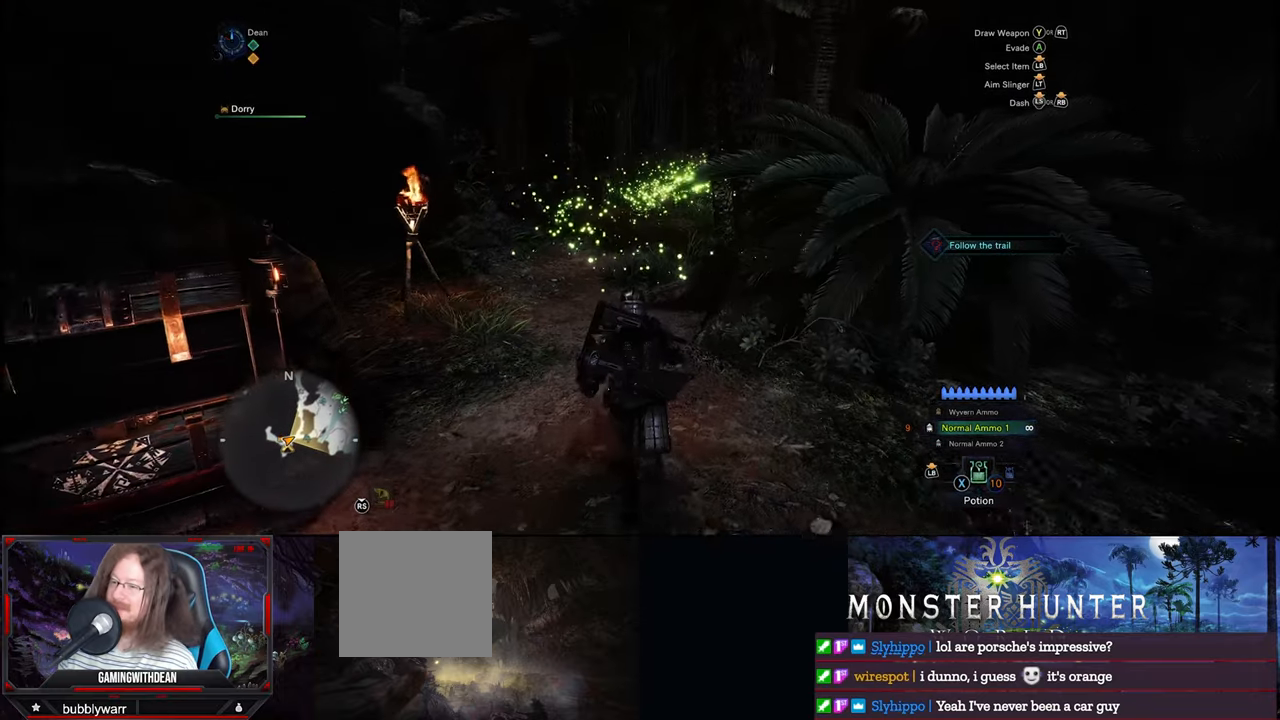
{"buttons": [], "left_stick": "up", "right_stick": "center", "events": []}
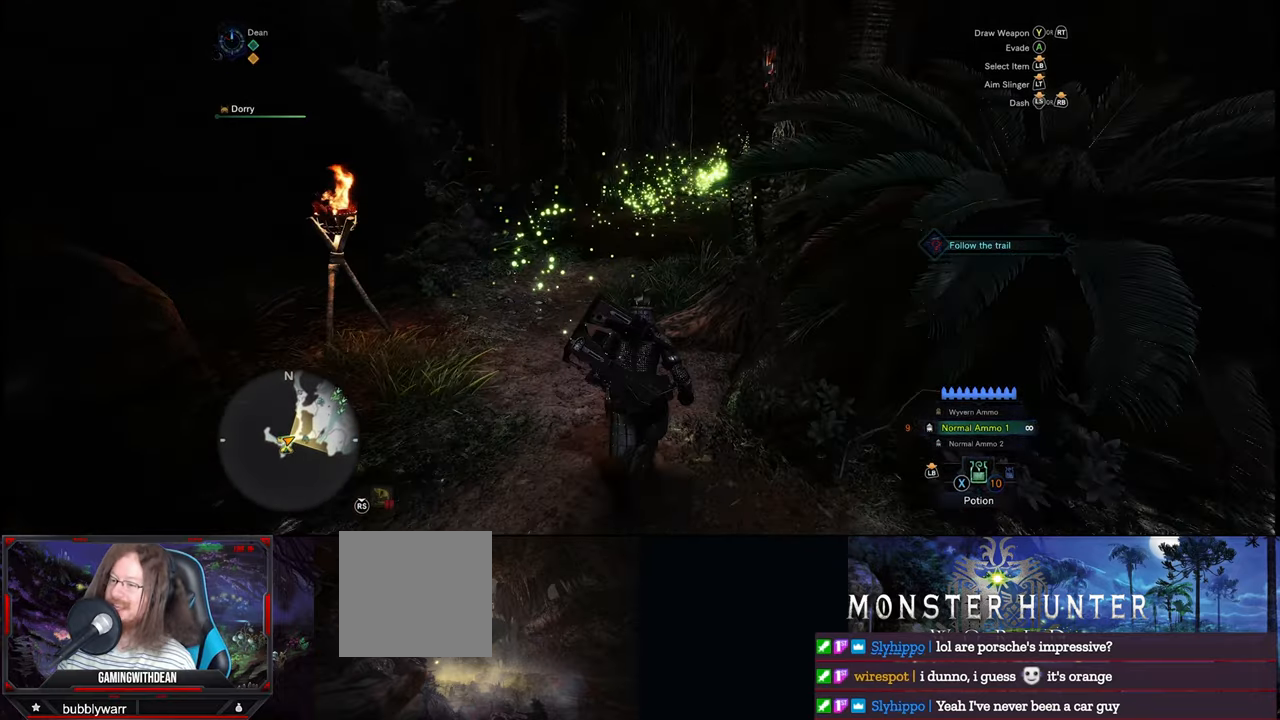
{"buttons": [], "left_stick": "up", "right_stick": "center", "events": []}
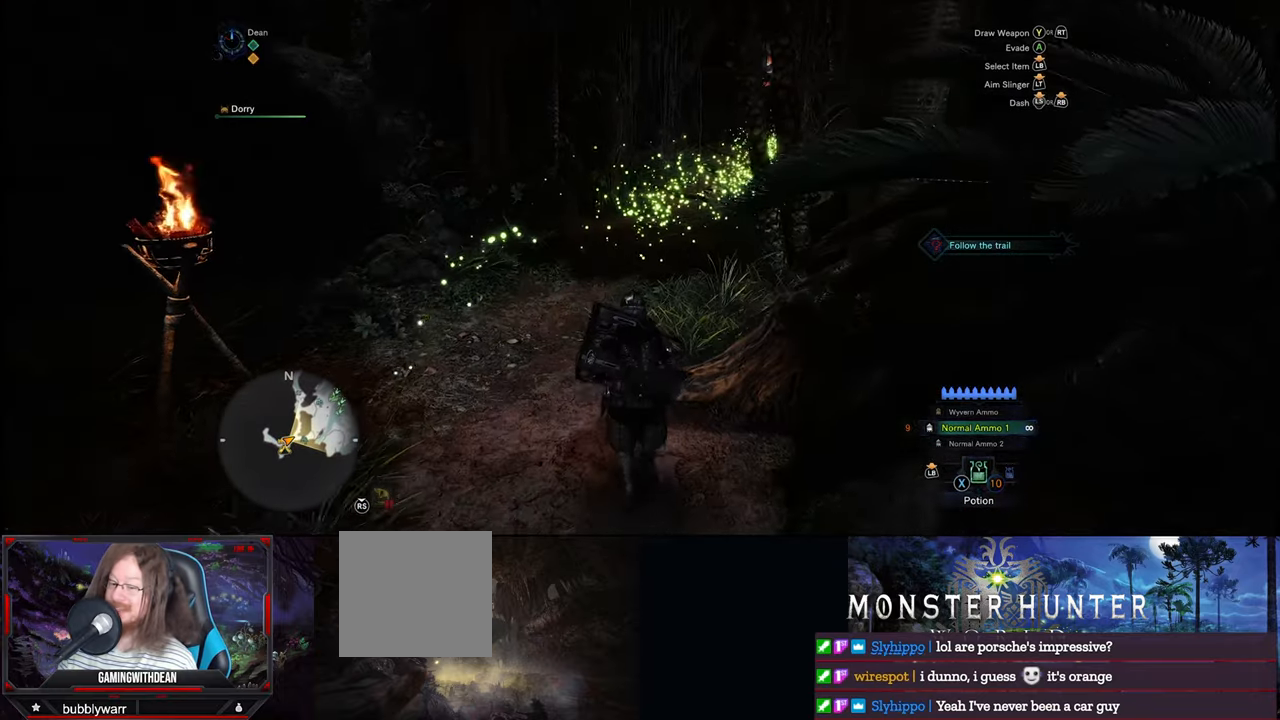
{"buttons": [], "left_stick": "up", "right_stick": "center", "events": [[117, "right_stick", "right"], [283, "right_stick", "center"]]}
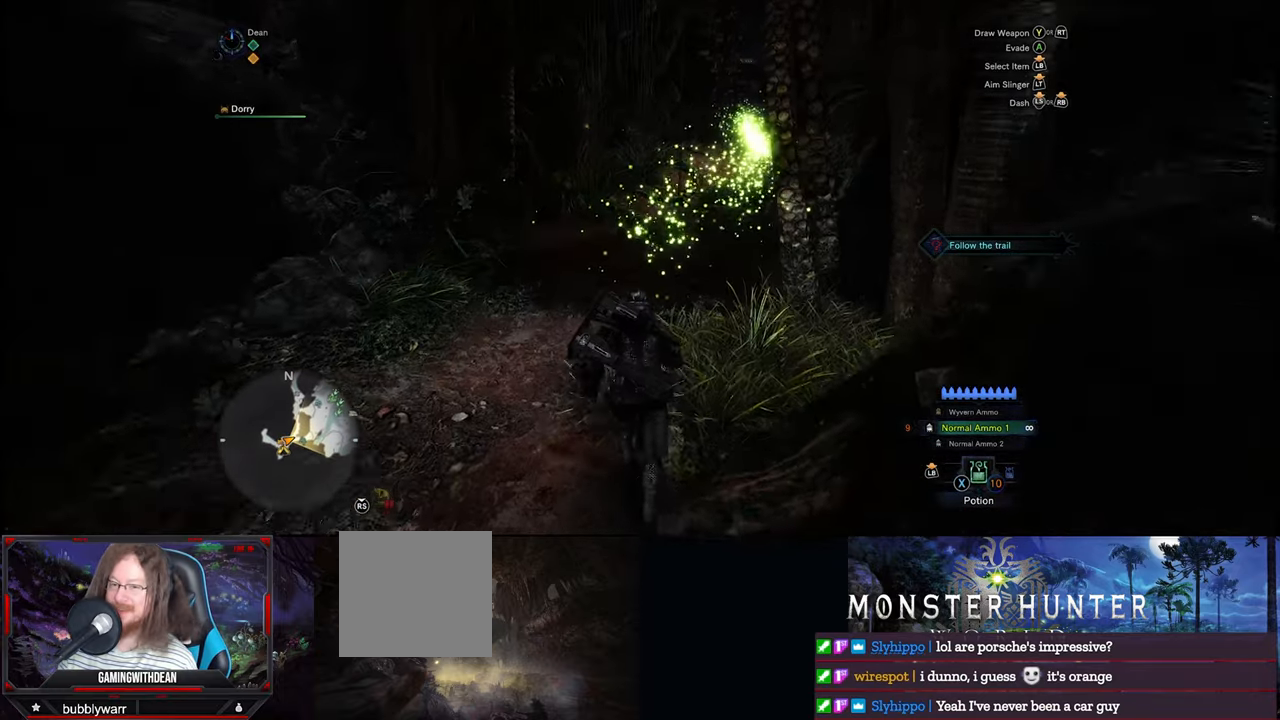
{"buttons": [], "left_stick": "up", "right_stick": "center", "events": [[117, "right_stick", "up-right"], [250, "right_stick", "center"]]}
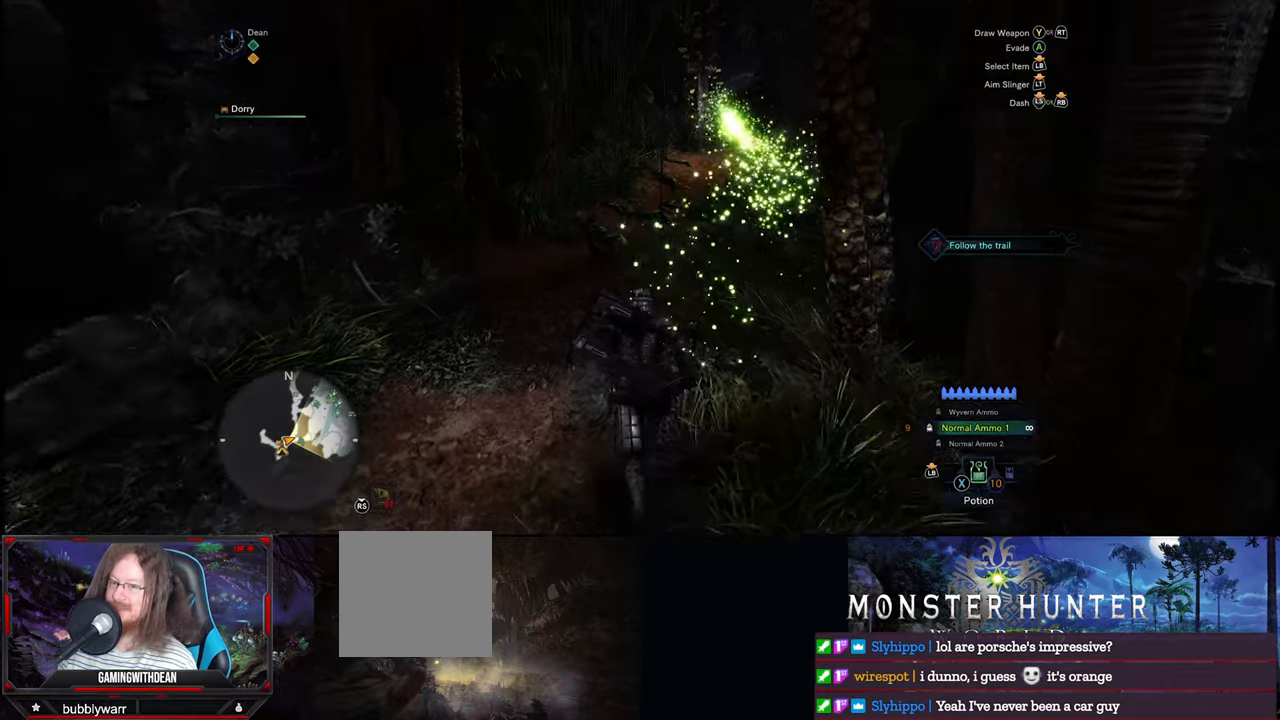
{"buttons": [], "left_stick": "up", "right_stick": "right", "events": [[300, "right_stick", "right"]]}
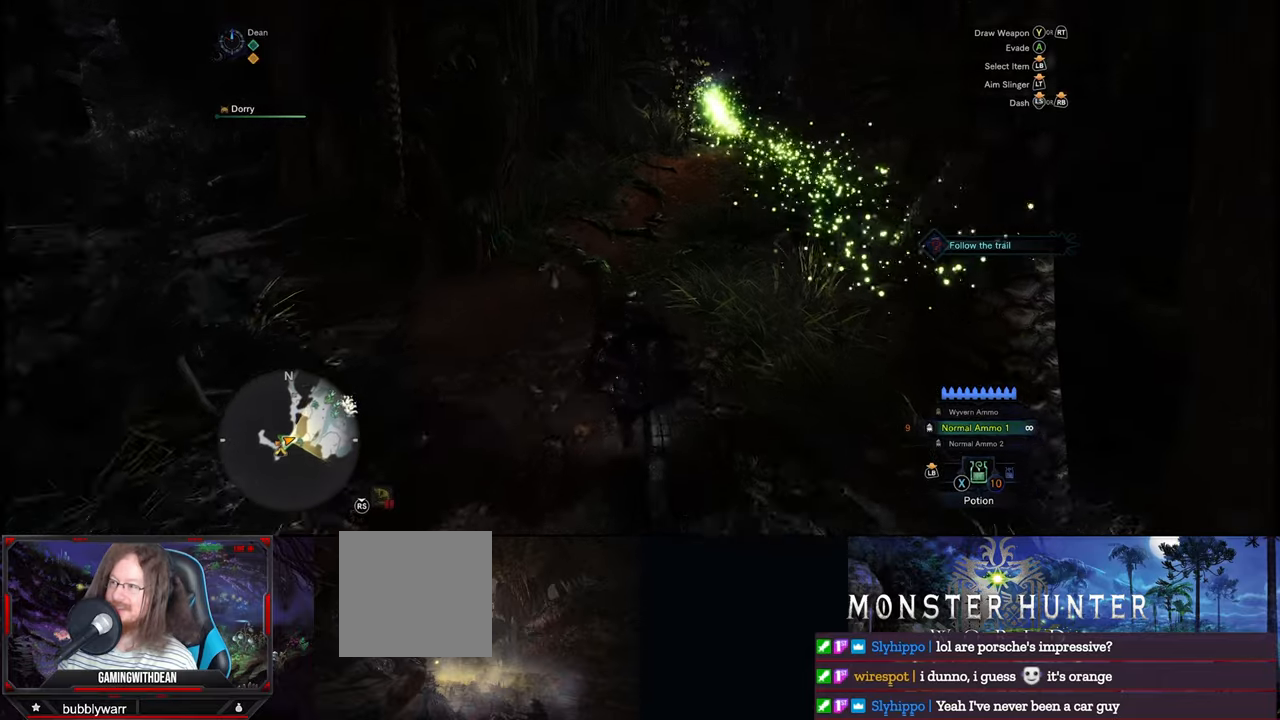
{"buttons": [], "left_stick": "up", "right_stick": "center", "events": [[84, "right_stick", "center"]]}
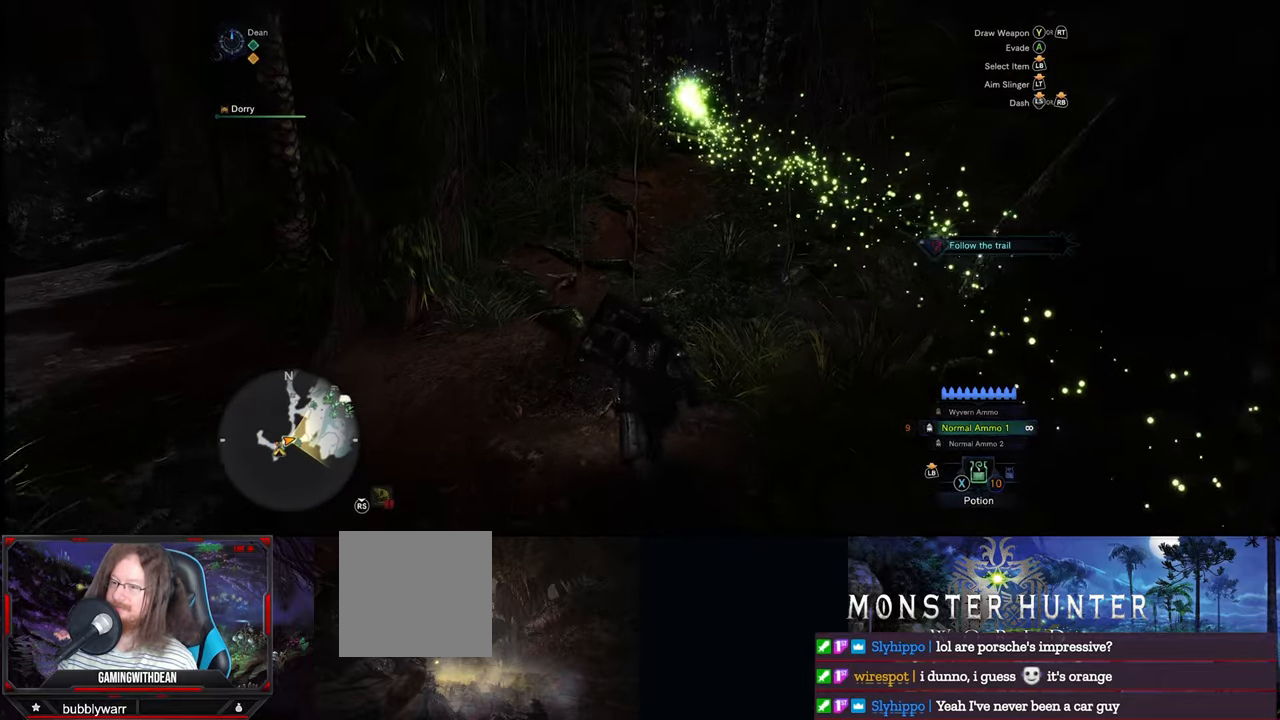
{"buttons": [], "left_stick": "up", "right_stick": "center", "events": []}
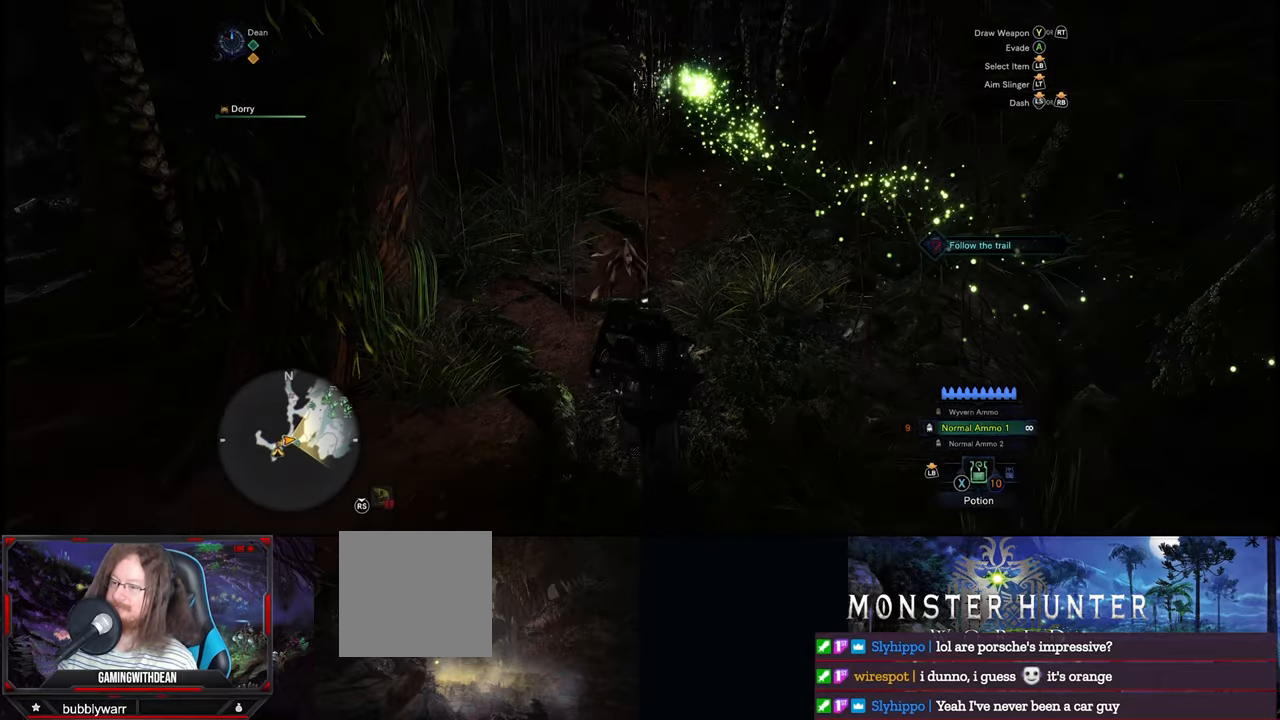
{"buttons": [], "left_stick": "up", "right_stick": "right", "events": [[484, "right_stick", "right"]]}
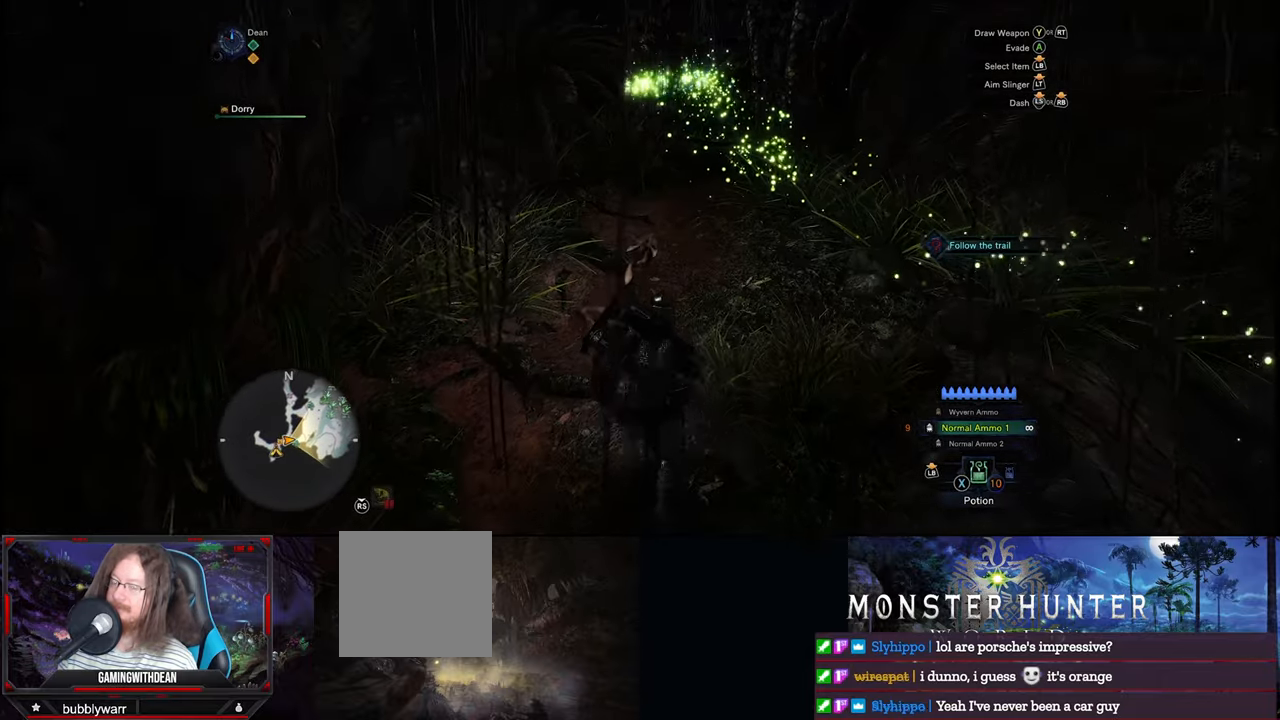
{"buttons": [], "left_stick": "up", "right_stick": "center", "events": [[167, "right_stick", "center"]]}
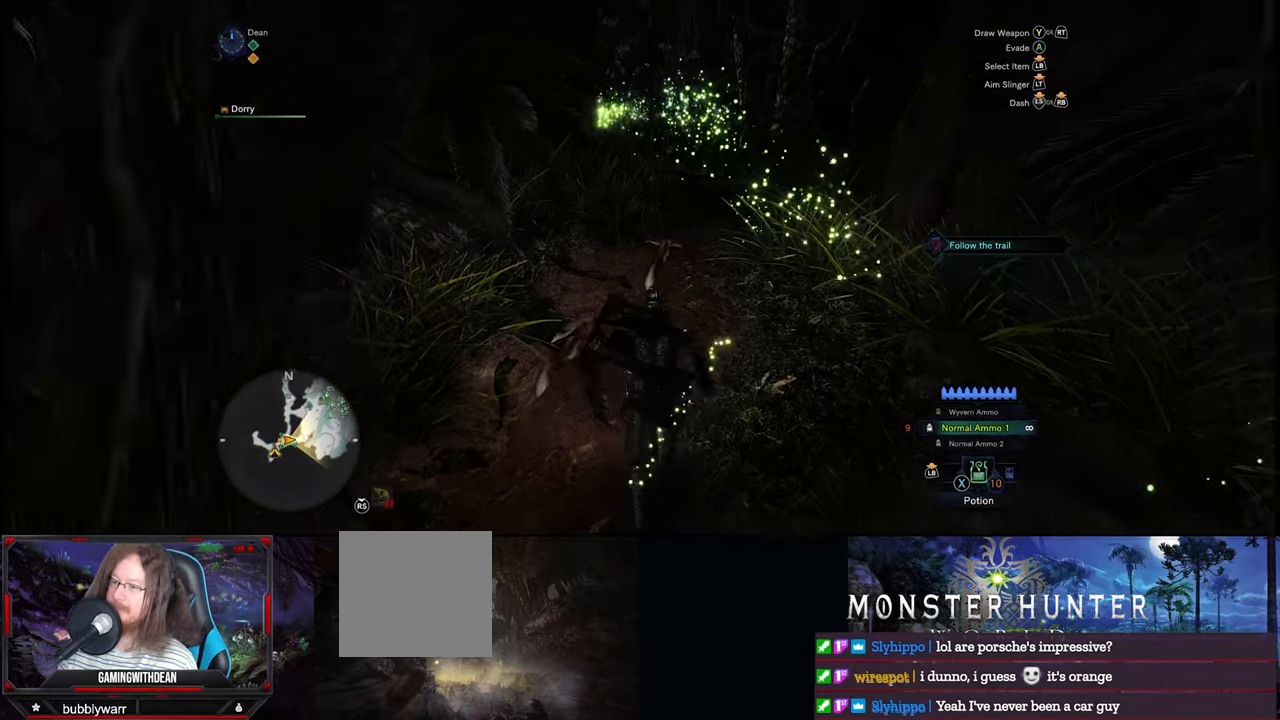
{"buttons": [], "left_stick": "up", "right_stick": "center", "events": []}
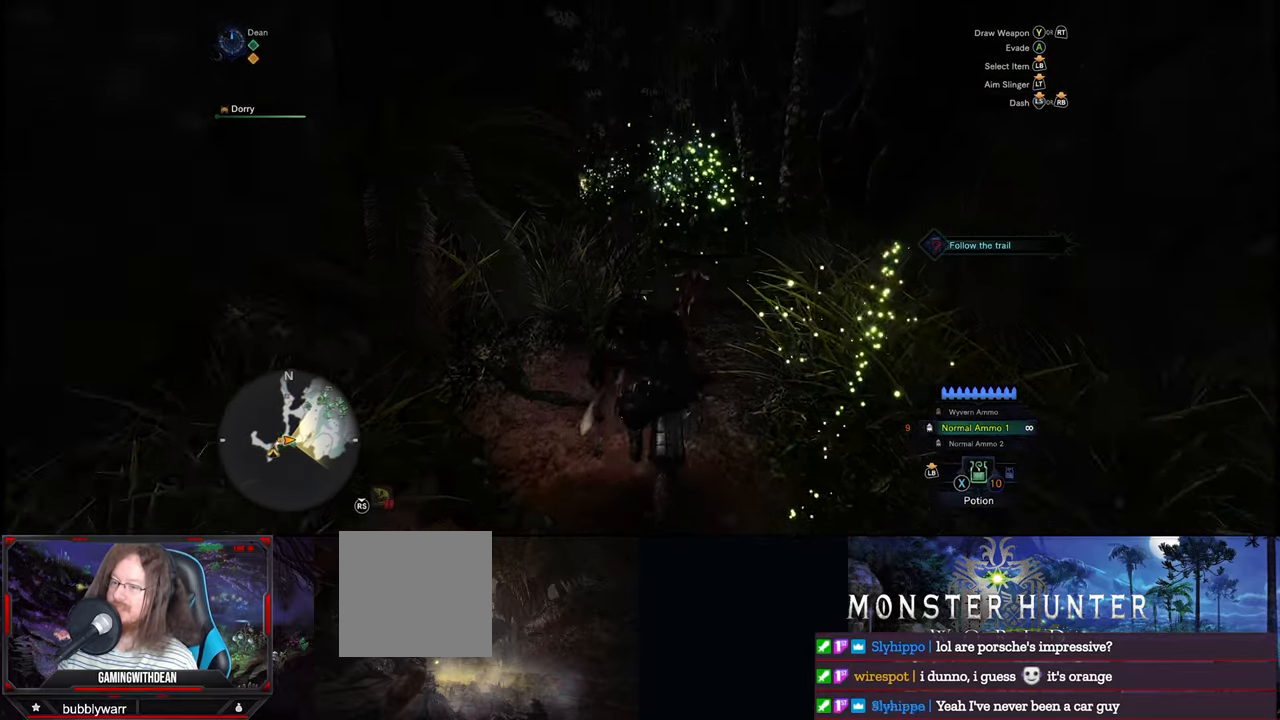
{"buttons": [], "left_stick": "up", "right_stick": "center", "events": [[317, "right_stick", "down"], [500, "right_stick", "center"]]}
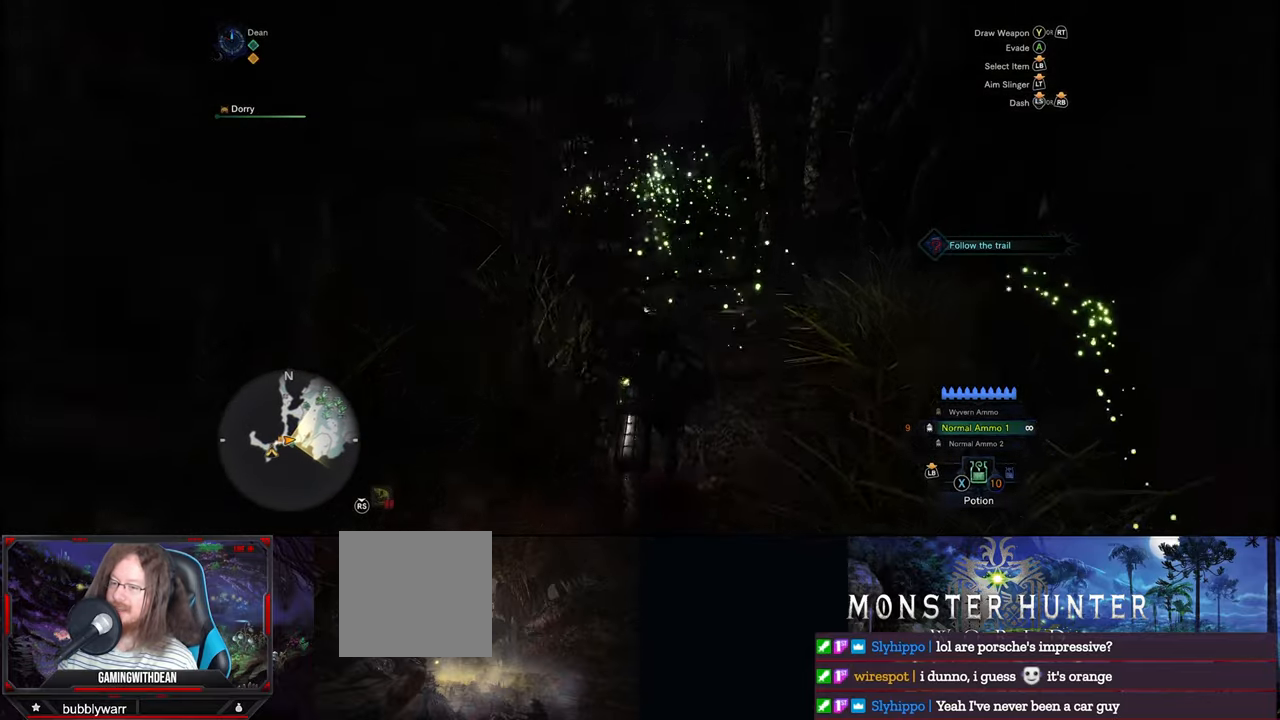
{"buttons": [], "left_stick": "up", "right_stick": "down-left", "events": [[417, "right_stick", "down-left"]]}
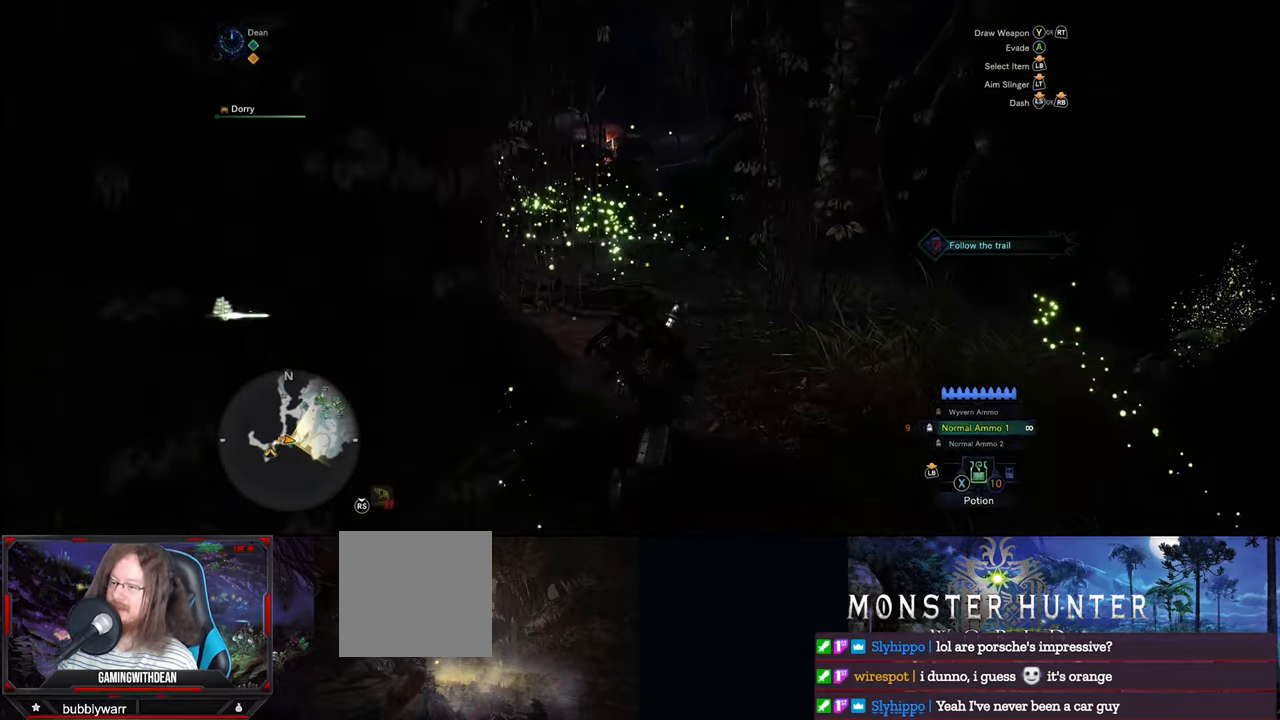
{"buttons": [], "left_stick": "up", "right_stick": "down", "events": [[150, "right_stick", "center"], [400, "right_stick", "down"]]}
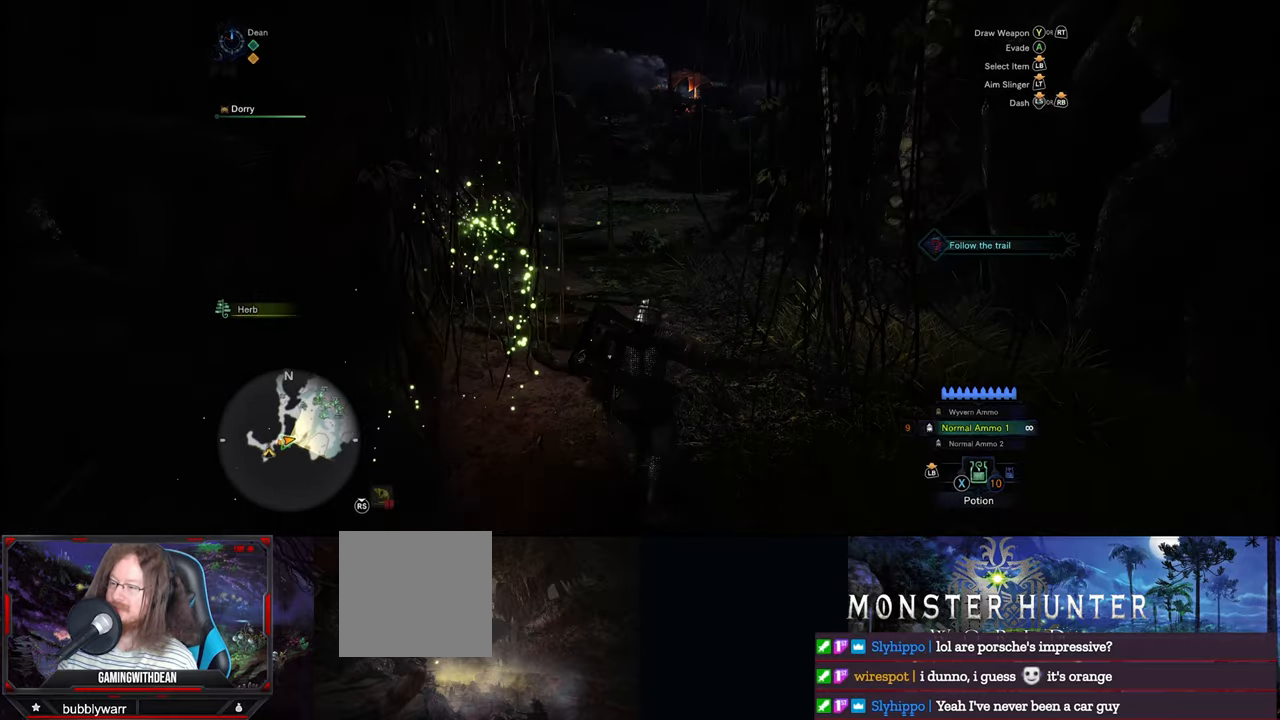
{"buttons": [], "left_stick": "up", "right_stick": "center", "events": [[116, "right_stick", "center"]]}
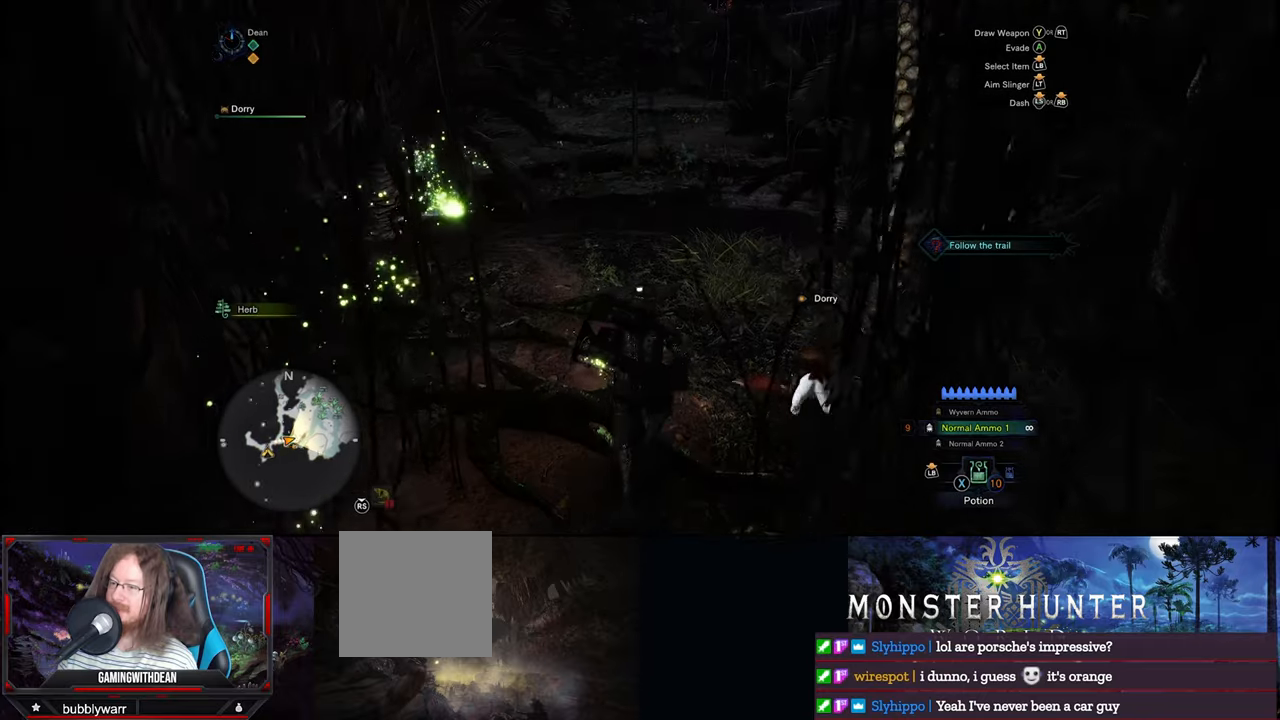
{"buttons": [], "left_stick": "up", "right_stick": "center", "events": []}
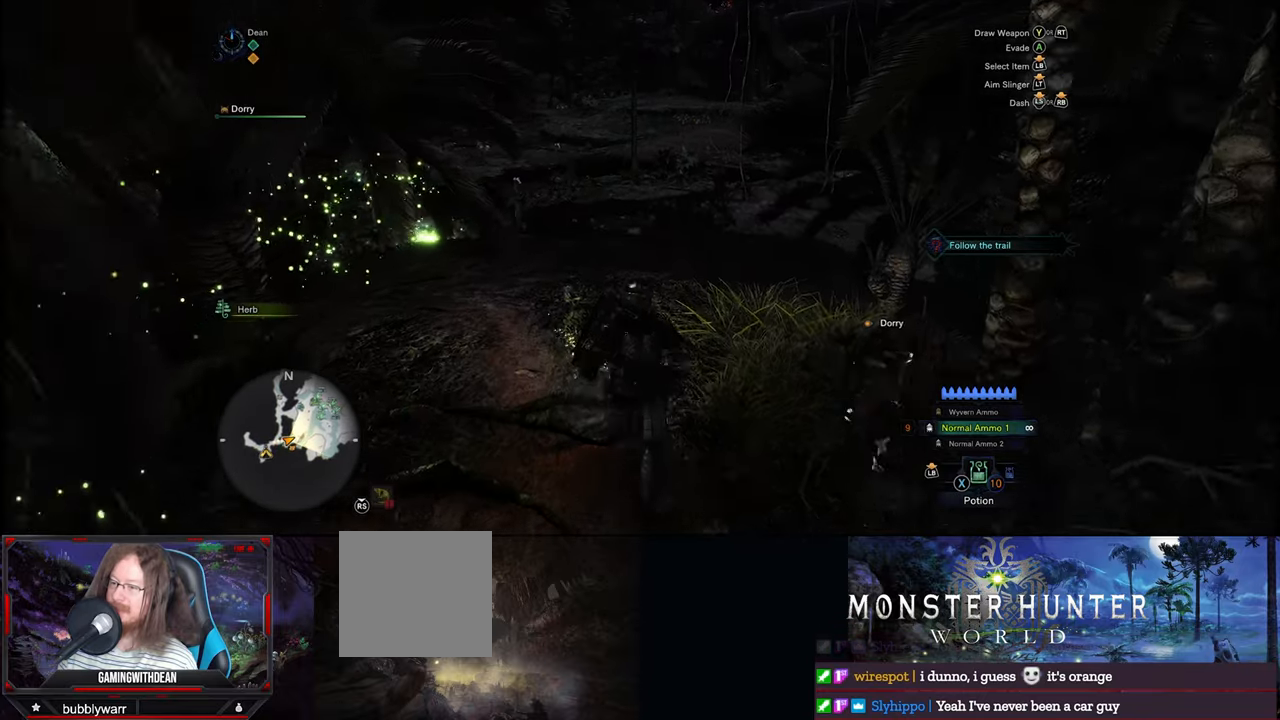
{"buttons": [], "left_stick": "up", "right_stick": "center", "events": [[100, "right_stick", "left"], [283, "right_stick", "center"]]}
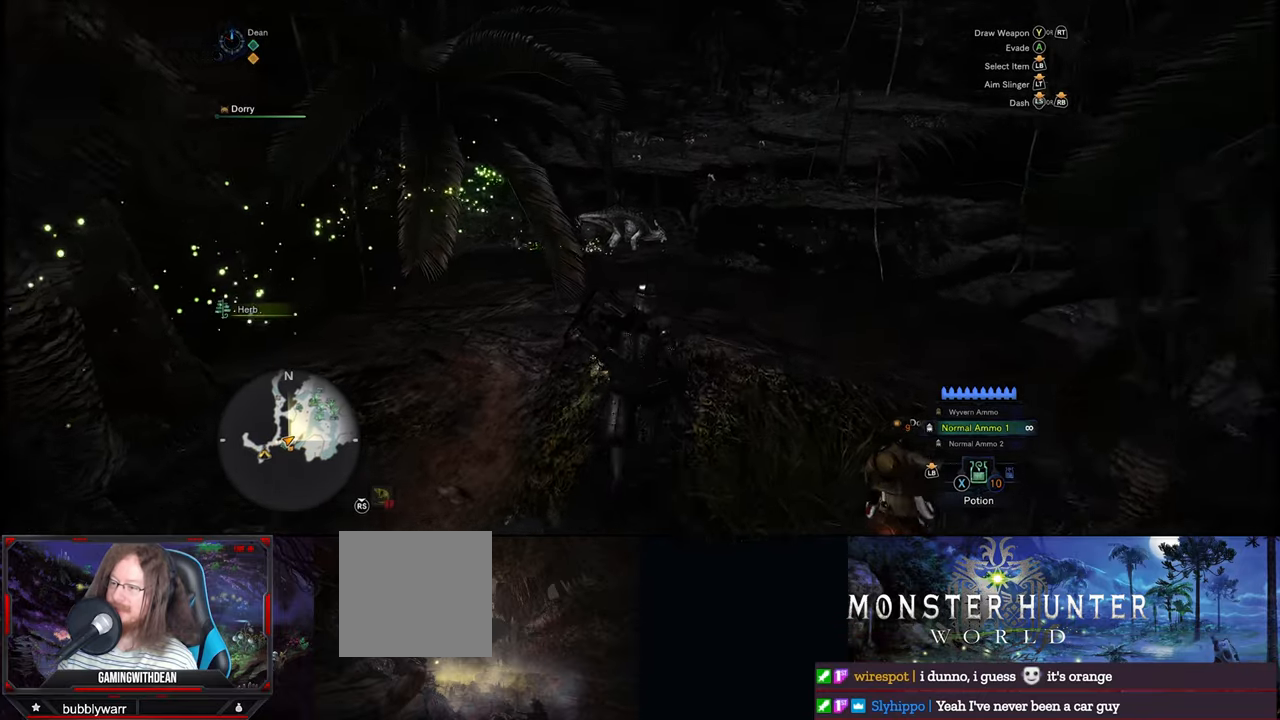
{"buttons": [], "left_stick": "up", "right_stick": "center", "events": [[166, "right_stick", "down"], [216, "right_stick", "down-left"], [333, "right_stick", "center"]]}
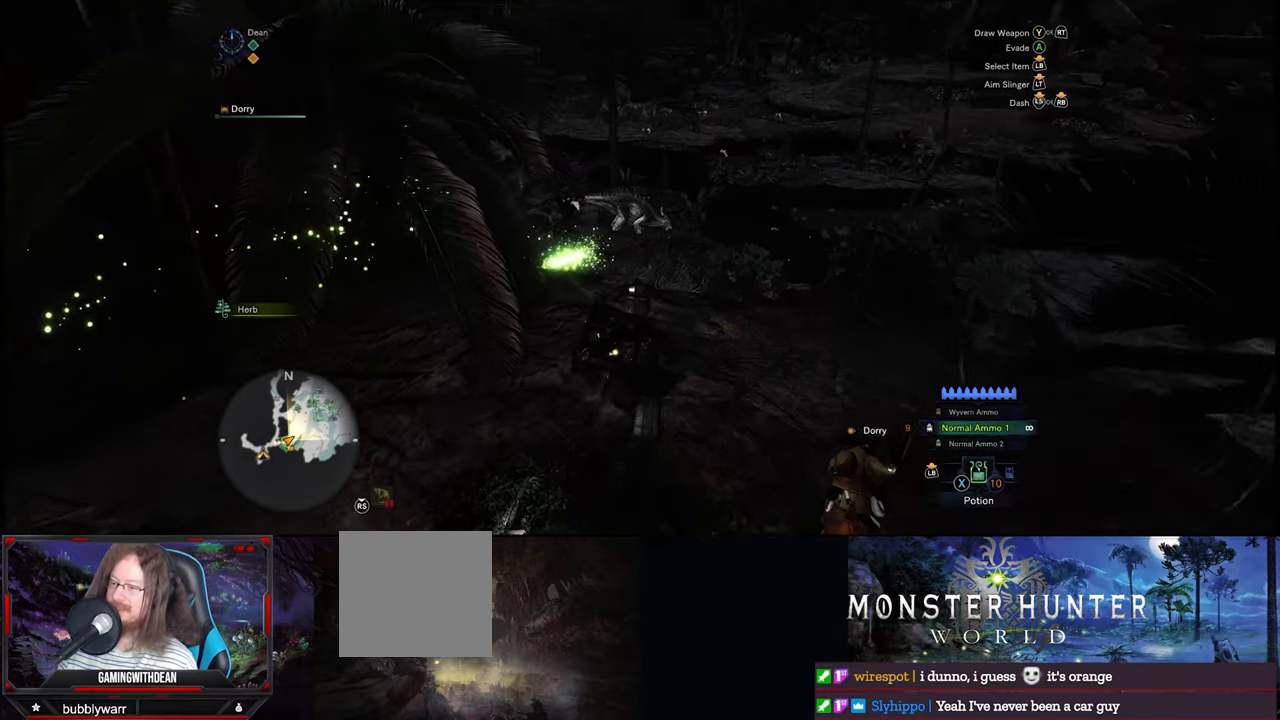
{"buttons": [], "left_stick": "up", "right_stick": "center", "events": [[233, "right_stick", "down-left"], [433, "right_stick", "center"]]}
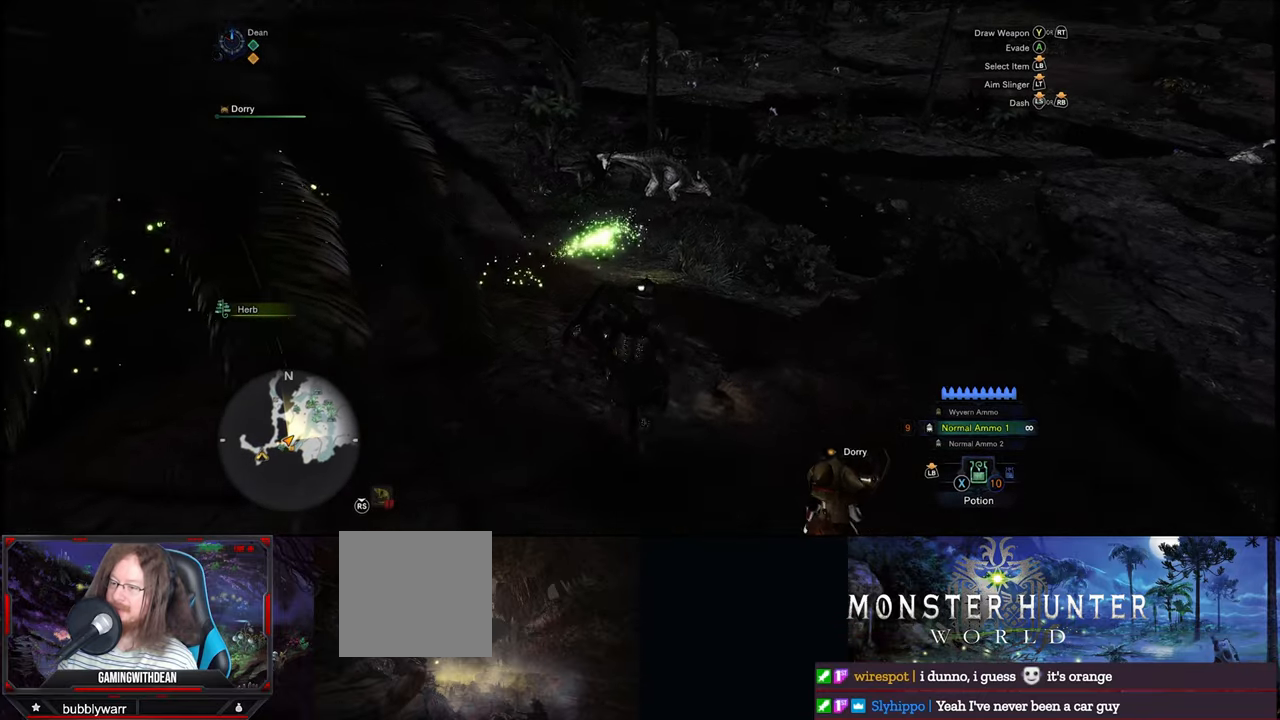
{"buttons": [], "left_stick": "up", "right_stick": "center", "events": []}
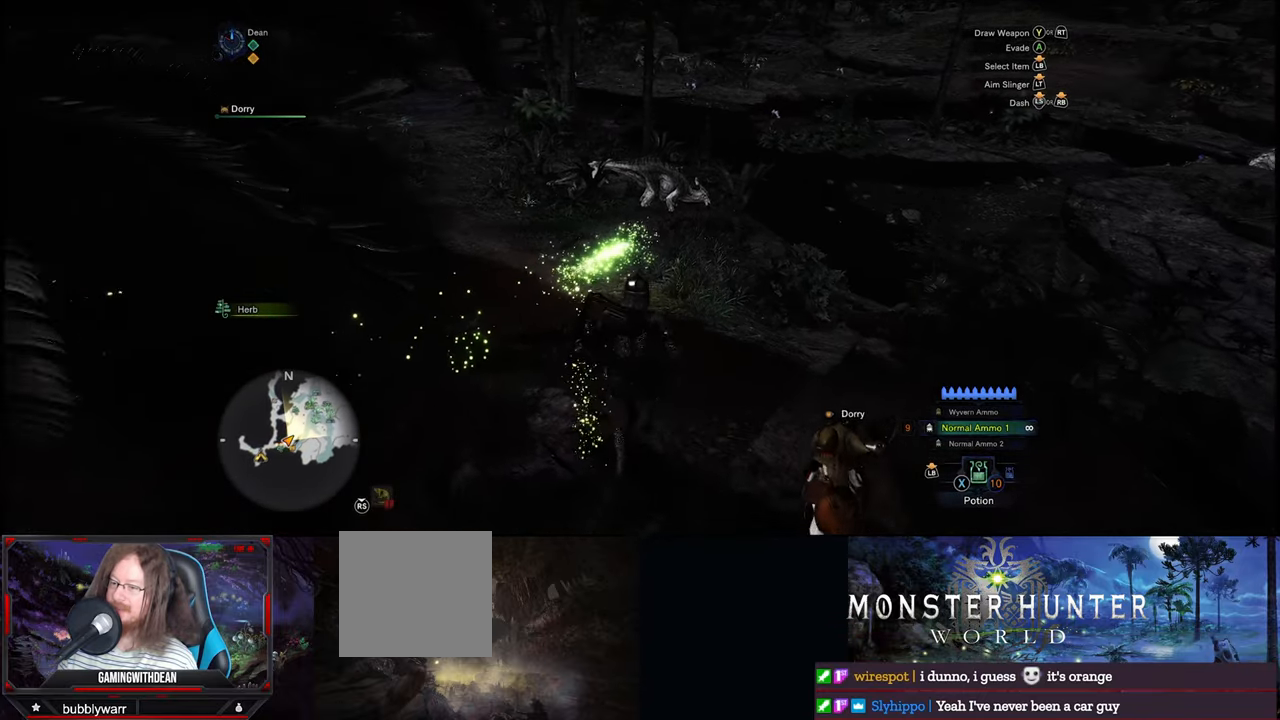
{"buttons": [], "left_stick": "up", "right_stick": "center", "events": []}
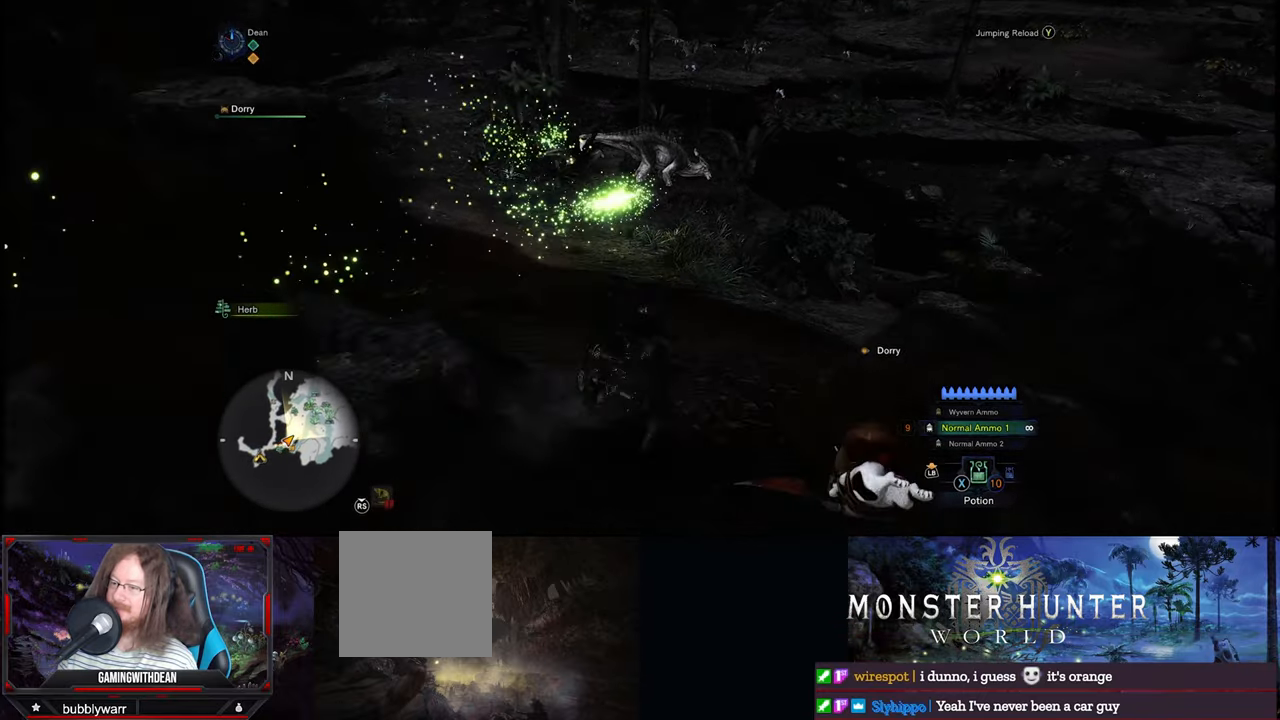
{"buttons": [], "left_stick": "up", "right_stick": "center", "events": []}
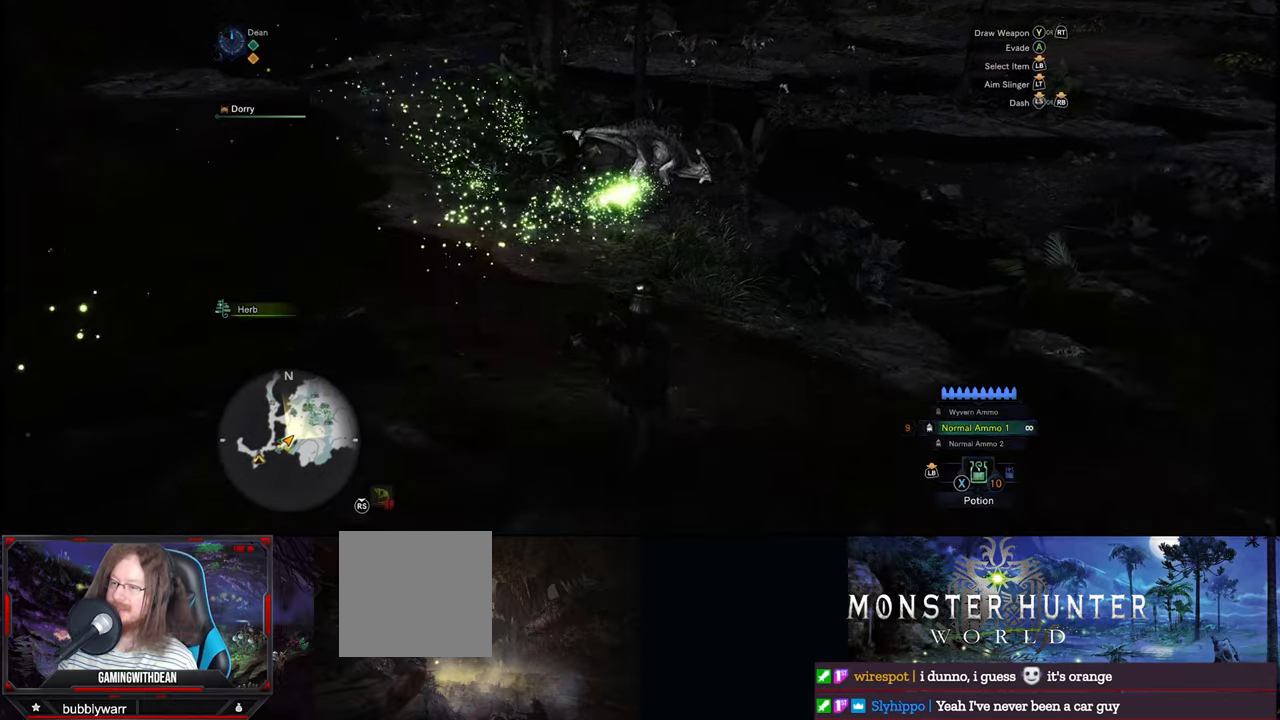
{"buttons": [], "left_stick": "up", "right_stick": "up", "events": [[333, "right_stick", "up"]]}
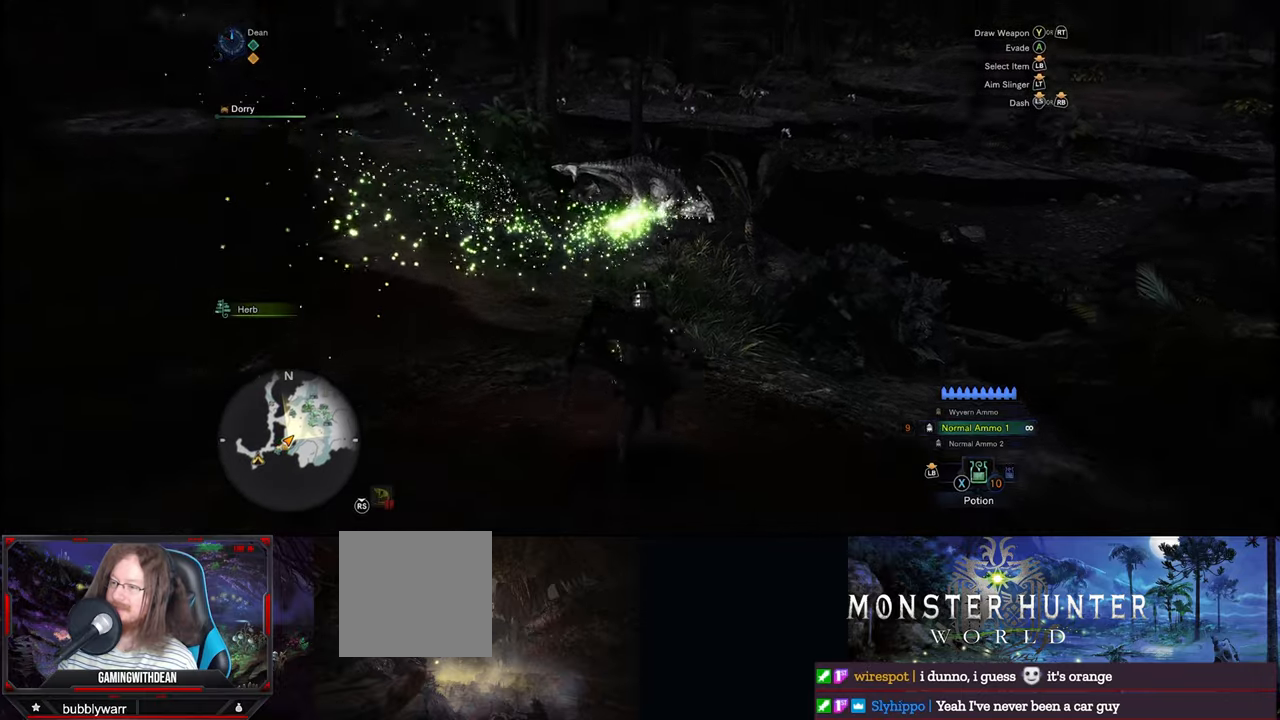
{"buttons": [], "left_stick": "up", "right_stick": "center", "events": [[33, "right_stick", "center"]]}
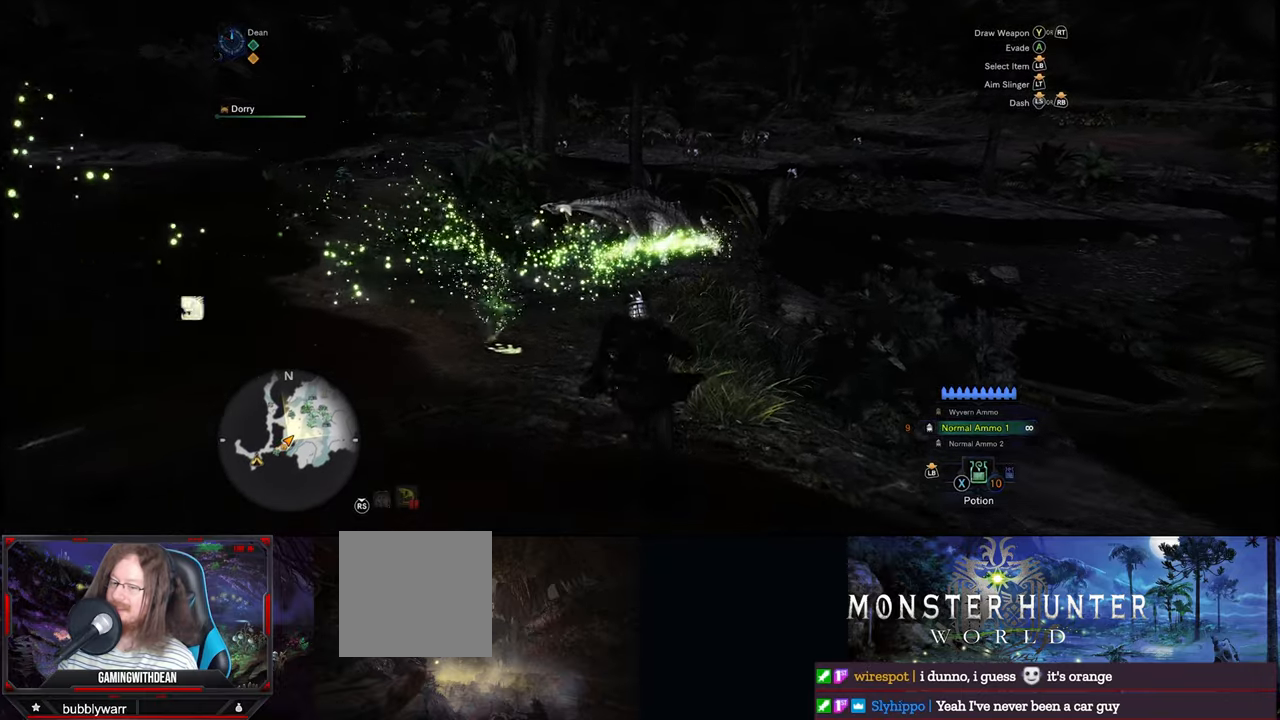
{"buttons": [], "left_stick": "up", "right_stick": "center", "events": [[217, "right_stick", "down-left"], [417, "right_stick", "center"]]}
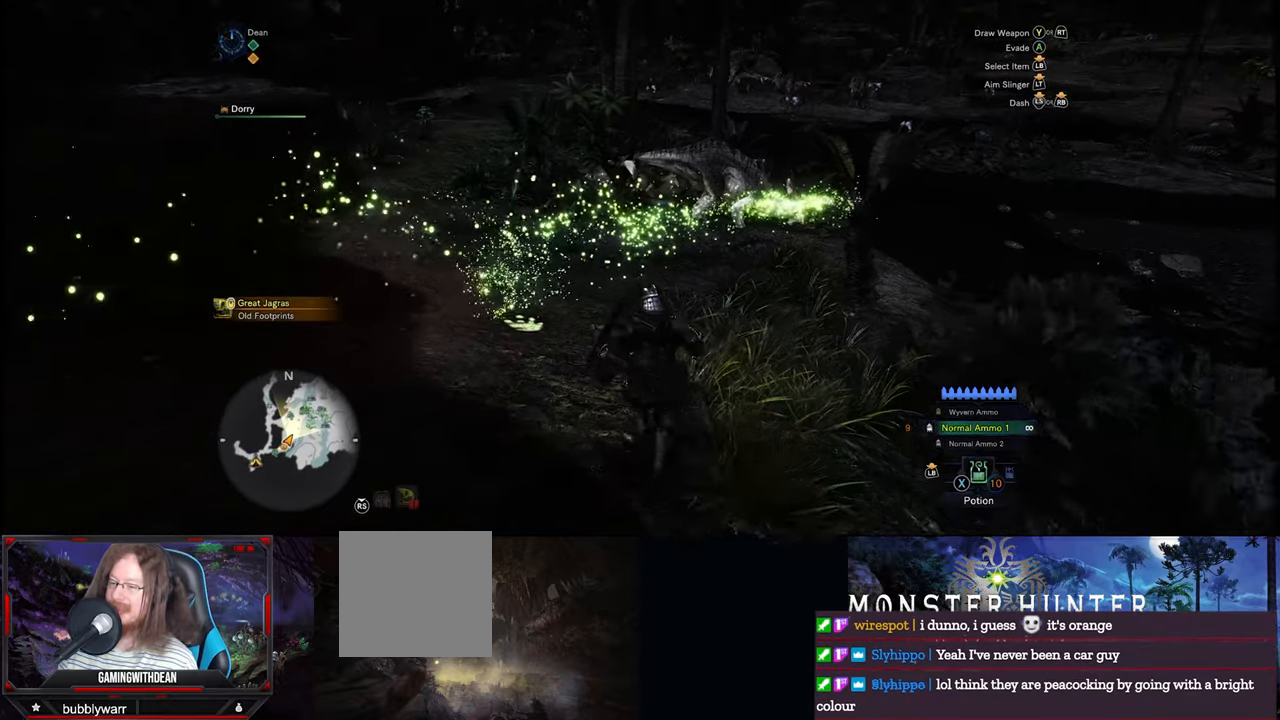
{"buttons": [], "left_stick": "up-left", "right_stick": "center", "events": [[450, "left_stick", "up-left"]]}